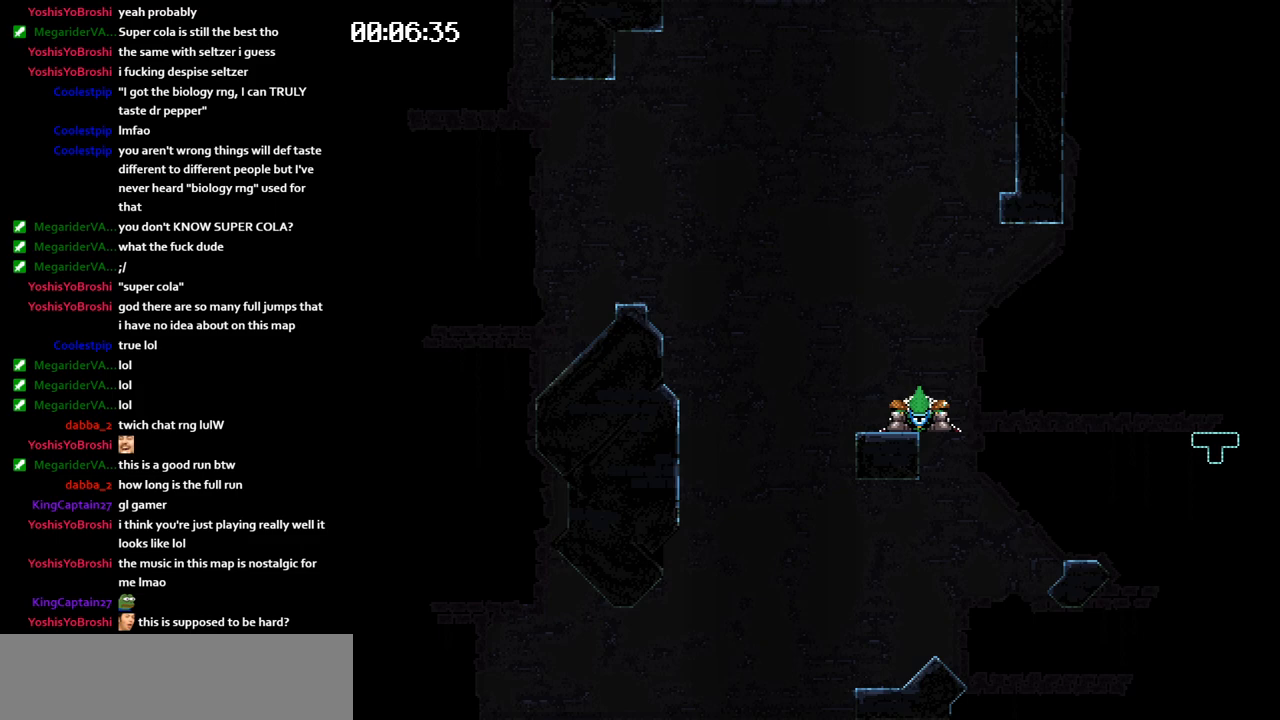
Gameplay with keyboard; each line is a JSON object with the keys held at the frame after it. "events" lists presses ("down") and releases ("up") of "jump", "left" and "right" between this image and that frame as [ms after this image, input, new state], when the widget could be followed in between. No other keys are recorded. Mouse input is not recorded. Key names are as the overlay labels them; some are game actions (e.g. jump) rather than physical keys.
{"keys": ["right"], "events": [[183, "jump", "up"], [250, "left", "up"], [267, "right", "down"]]}
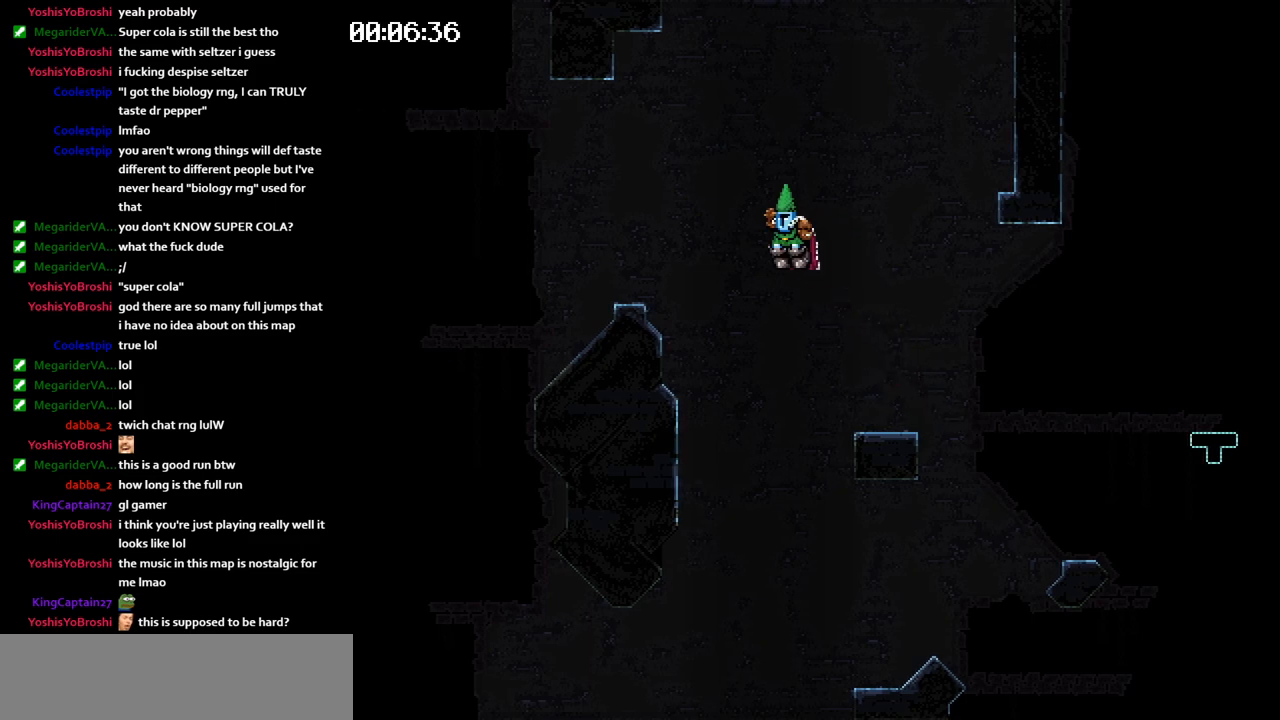
{"keys": ["right"], "events": [[367, "jump", "down"], [417, "jump", "up"]]}
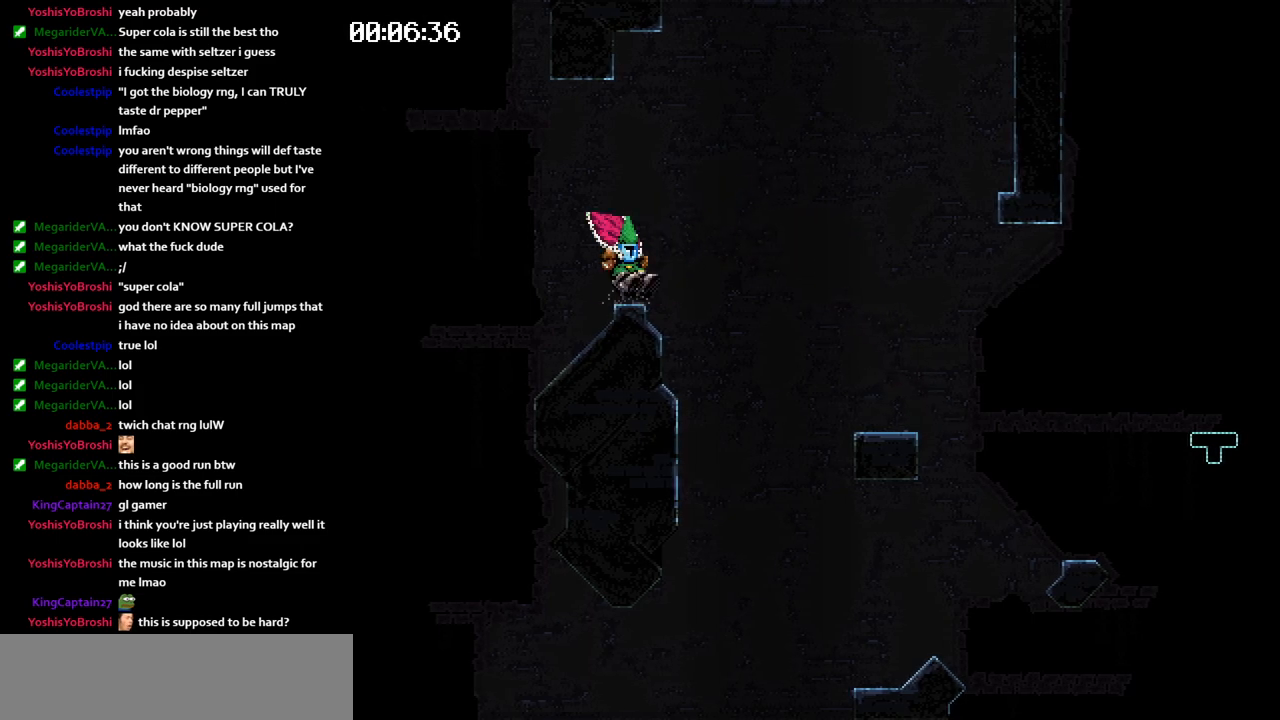
{"keys": ["jump", "right"], "events": [[400, "jump", "down"]]}
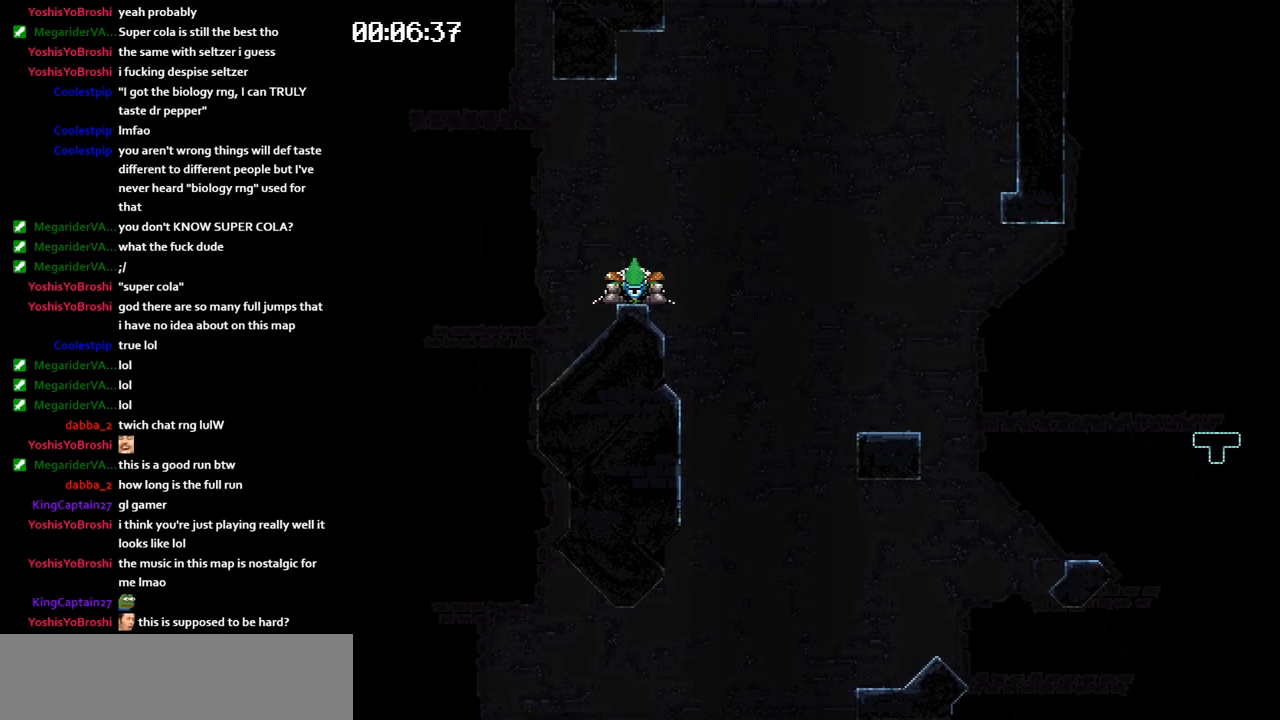
{"keys": ["right"], "events": [[433, "jump", "up"]]}
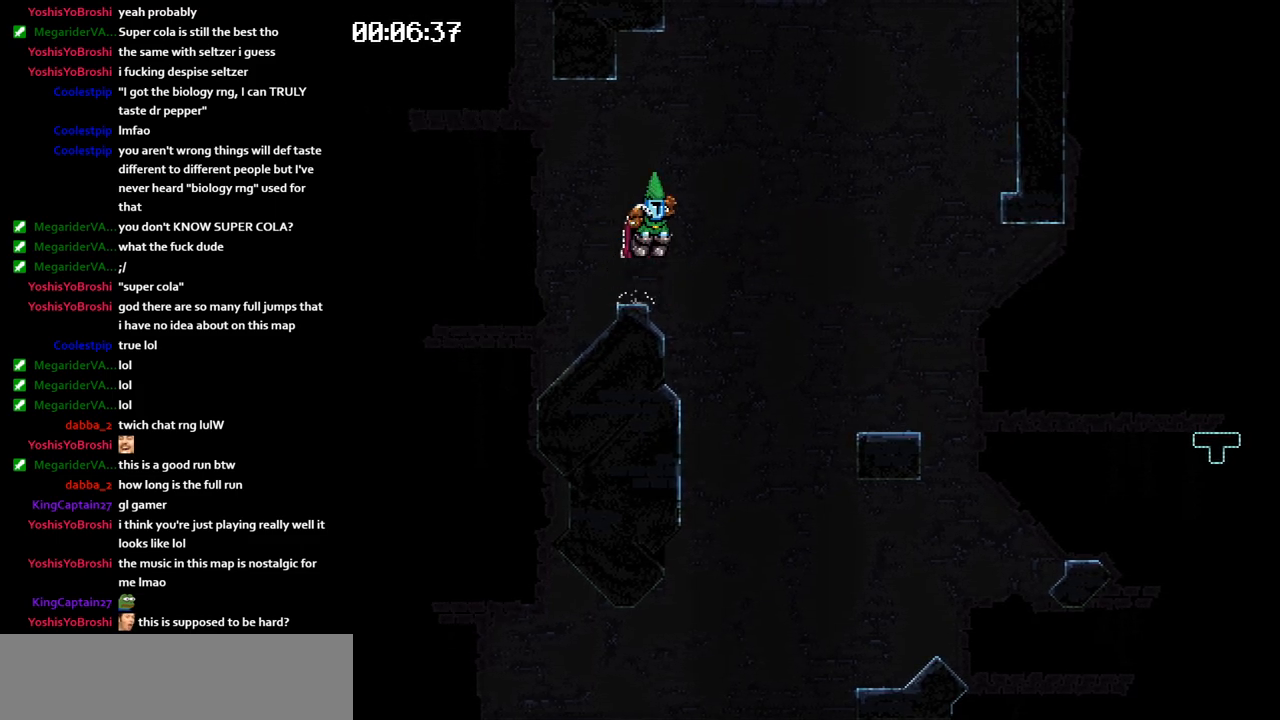
{"keys": ["right"], "events": []}
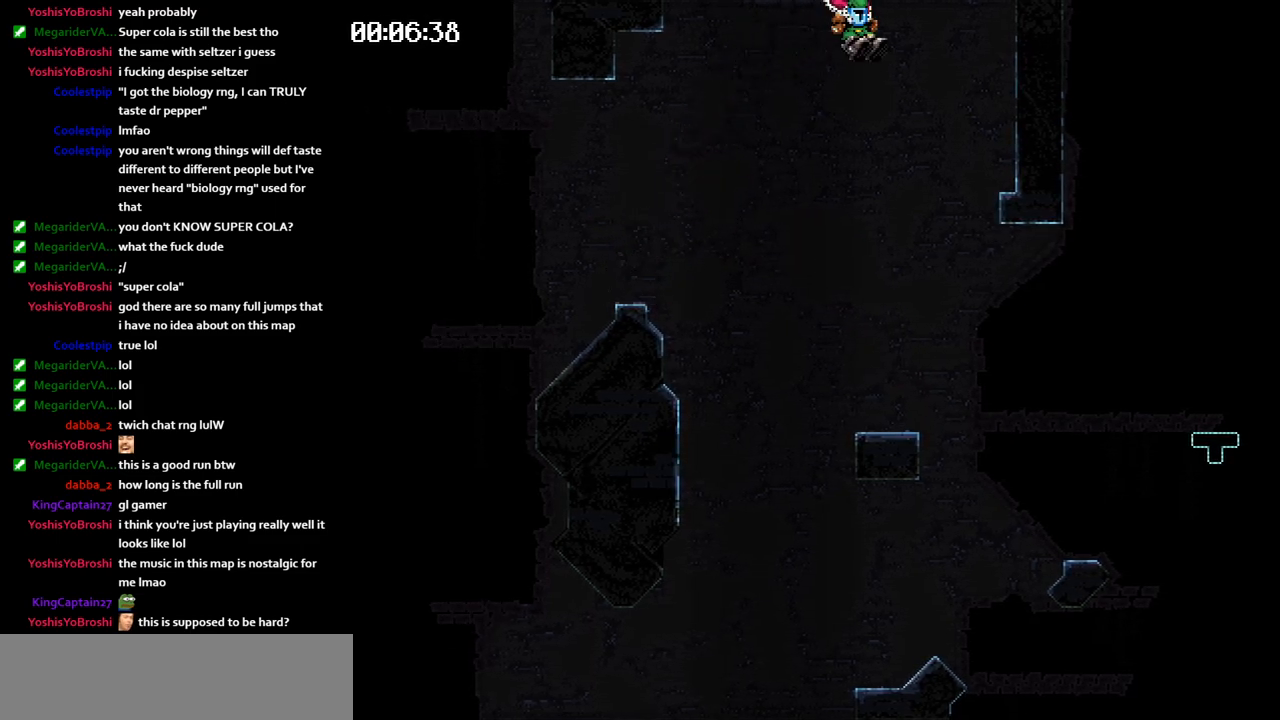
{"keys": [], "events": [[383, "right", "up"]]}
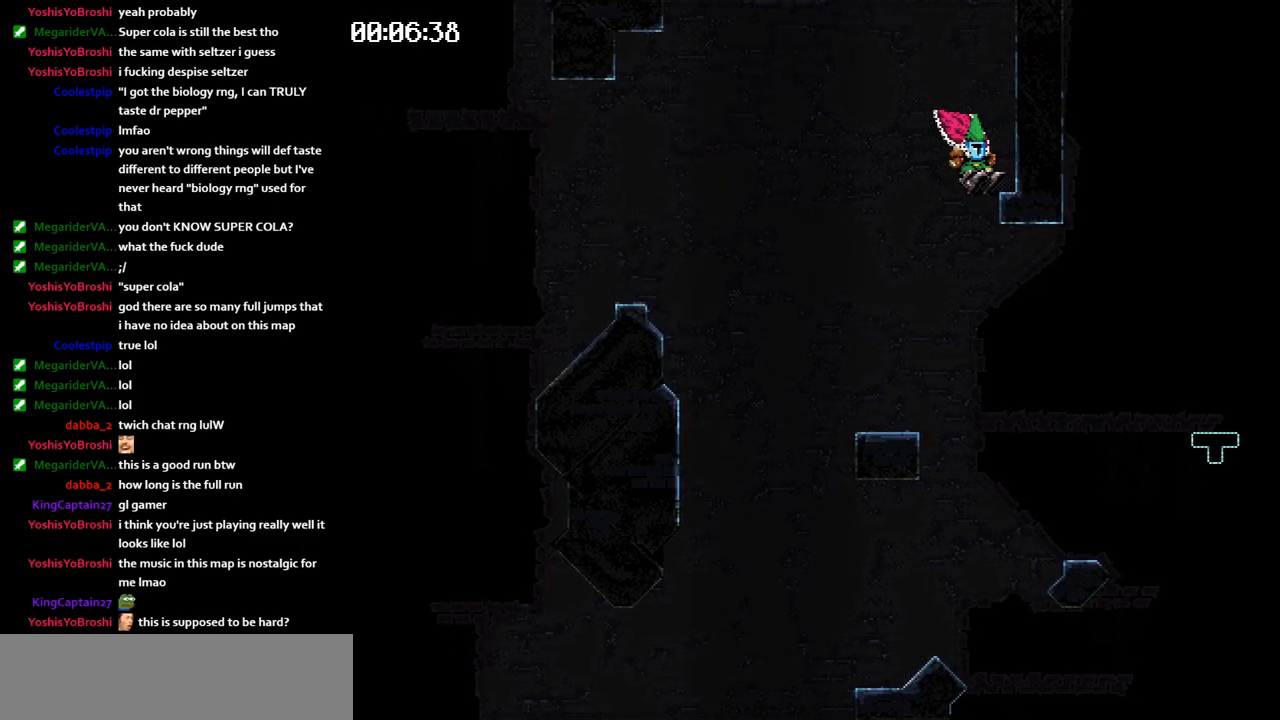
{"keys": ["left"], "events": [[317, "left", "down"]]}
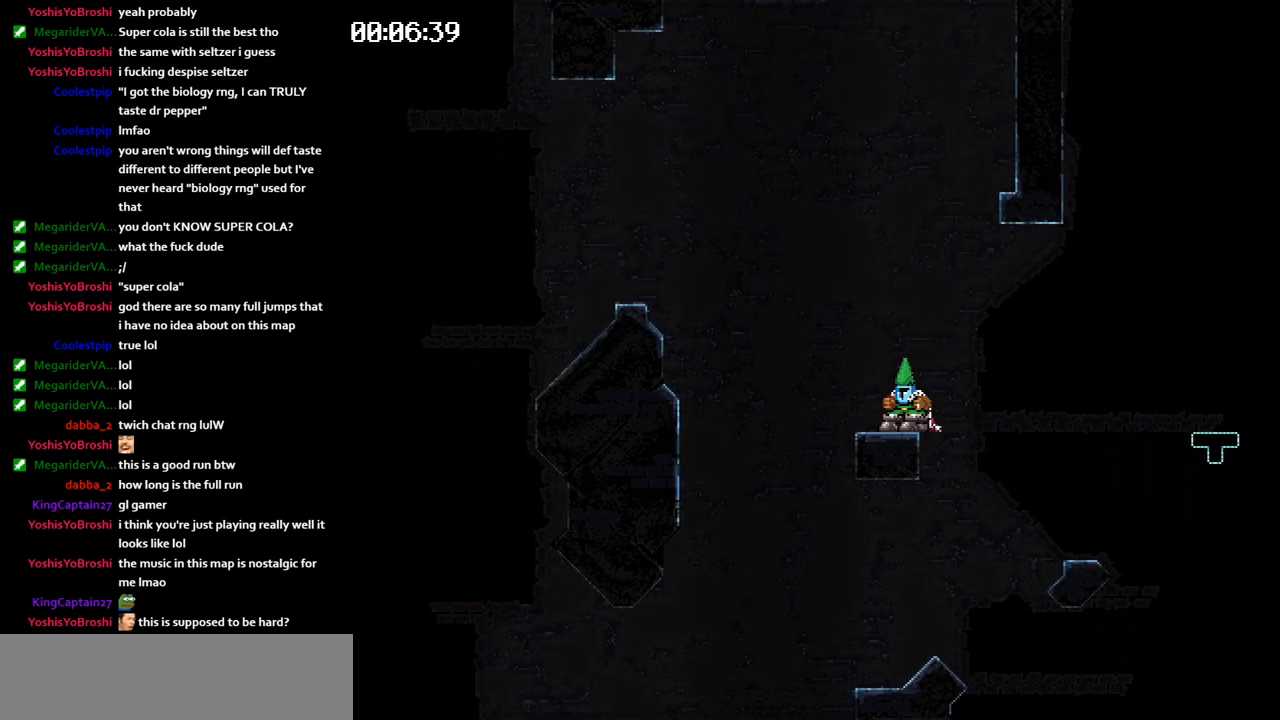
{"keys": ["jump", "left"], "events": [[200, "jump", "down"]]}
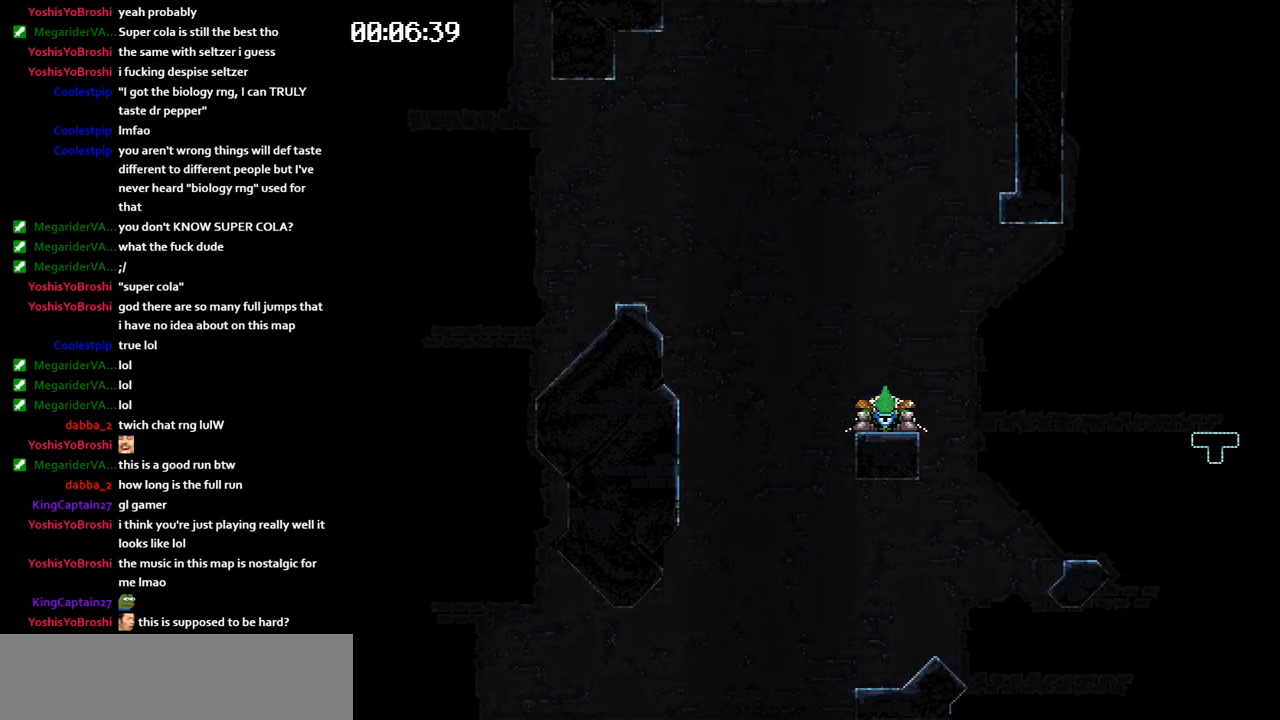
{"keys": ["right"], "events": [[150, "jump", "up"], [183, "left", "up"], [200, "right", "down"]]}
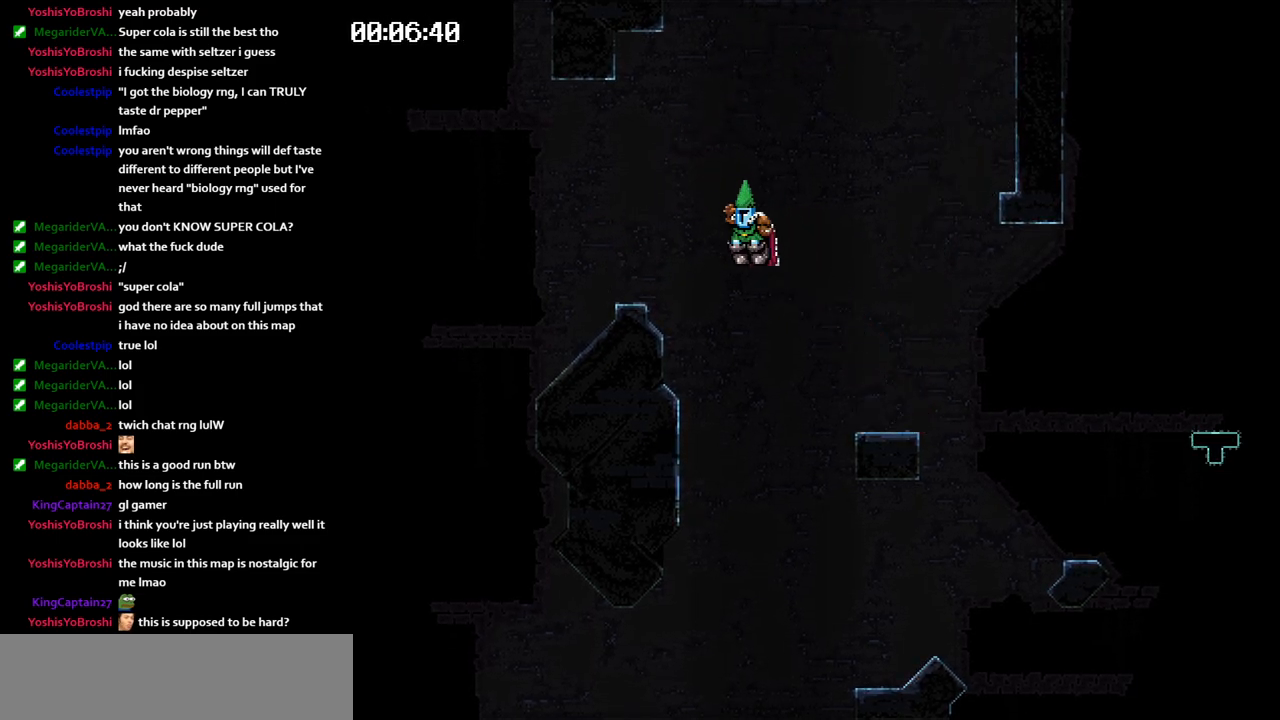
{"keys": ["right"], "events": [[317, "jump", "down"], [350, "jump", "up"]]}
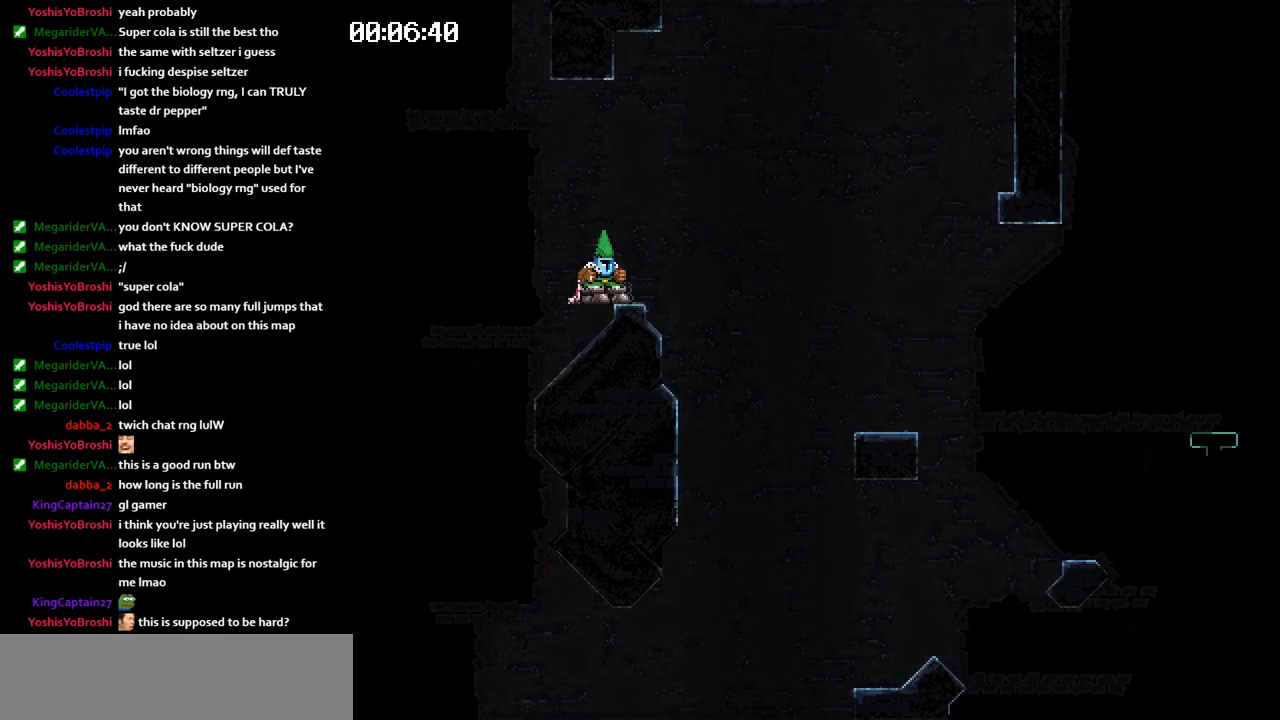
{"keys": ["left"], "events": [[317, "jump", "down"], [350, "jump", "up"], [383, "left", "down"], [400, "right", "up"], [467, "jump", "down"], [500, "jump", "up"]]}
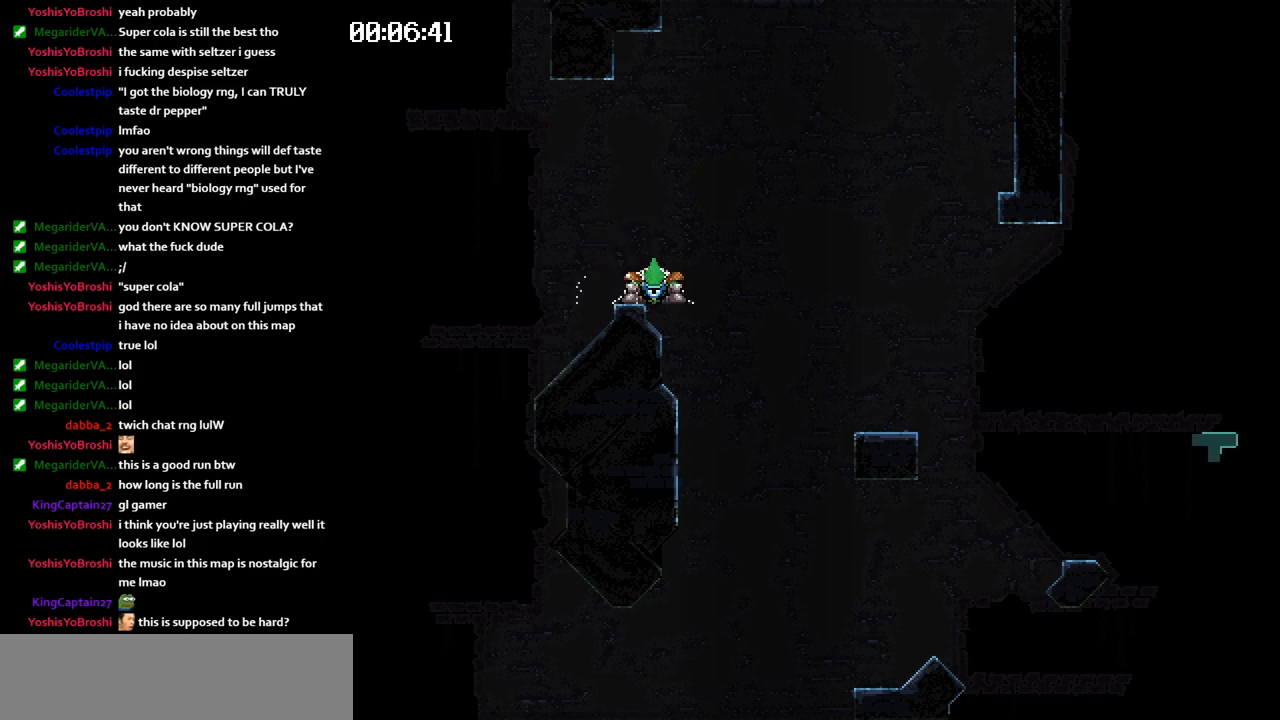
{"keys": ["jump", "right"], "events": [[117, "left", "up"], [133, "right", "down"], [417, "jump", "down"]]}
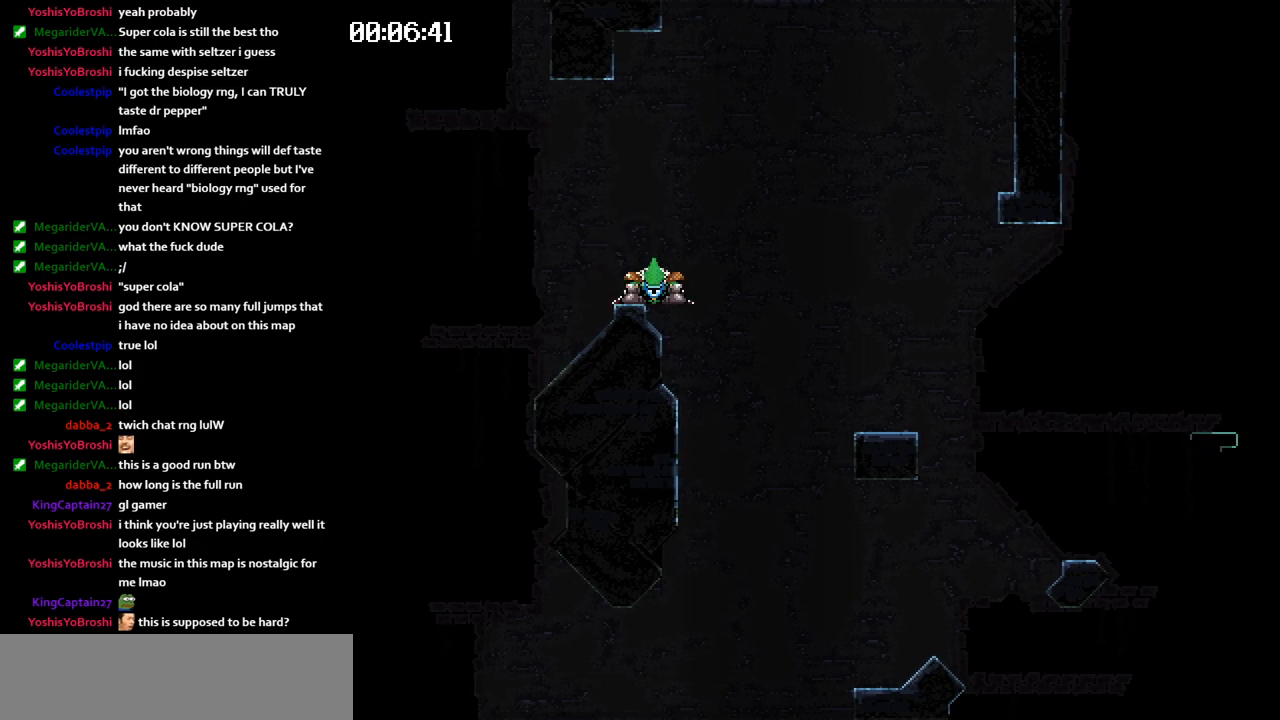
{"keys": ["right"], "events": [[467, "jump", "up"]]}
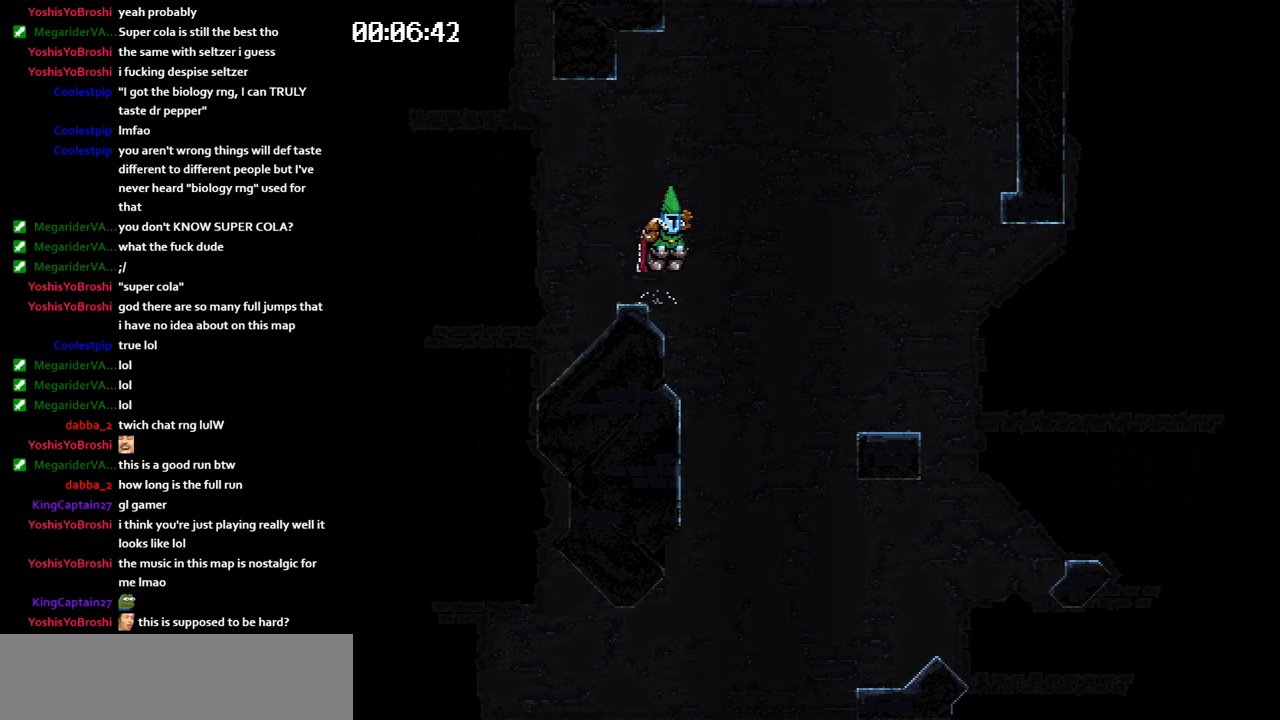
{"keys": ["right"], "events": []}
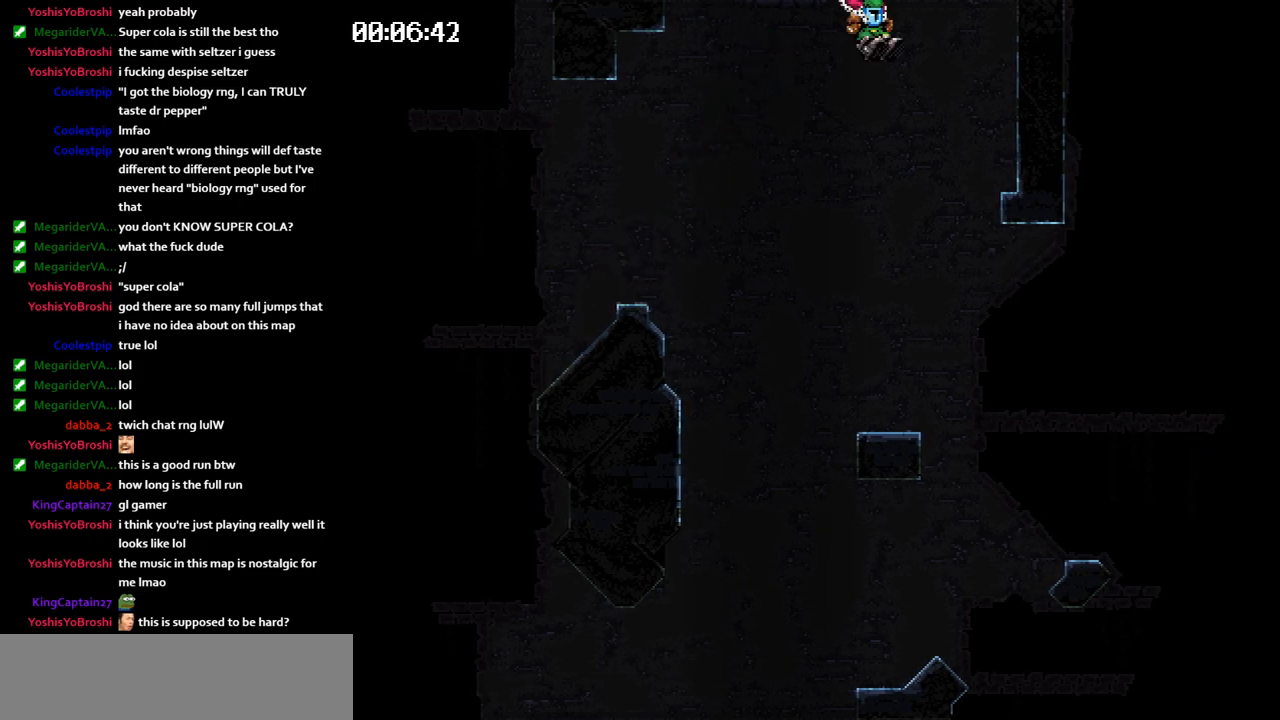
{"keys": ["jump", "left"], "events": [[350, "jump", "down"], [383, "jump", "up"], [433, "jump", "down"], [433, "left", "down"], [433, "right", "up"]]}
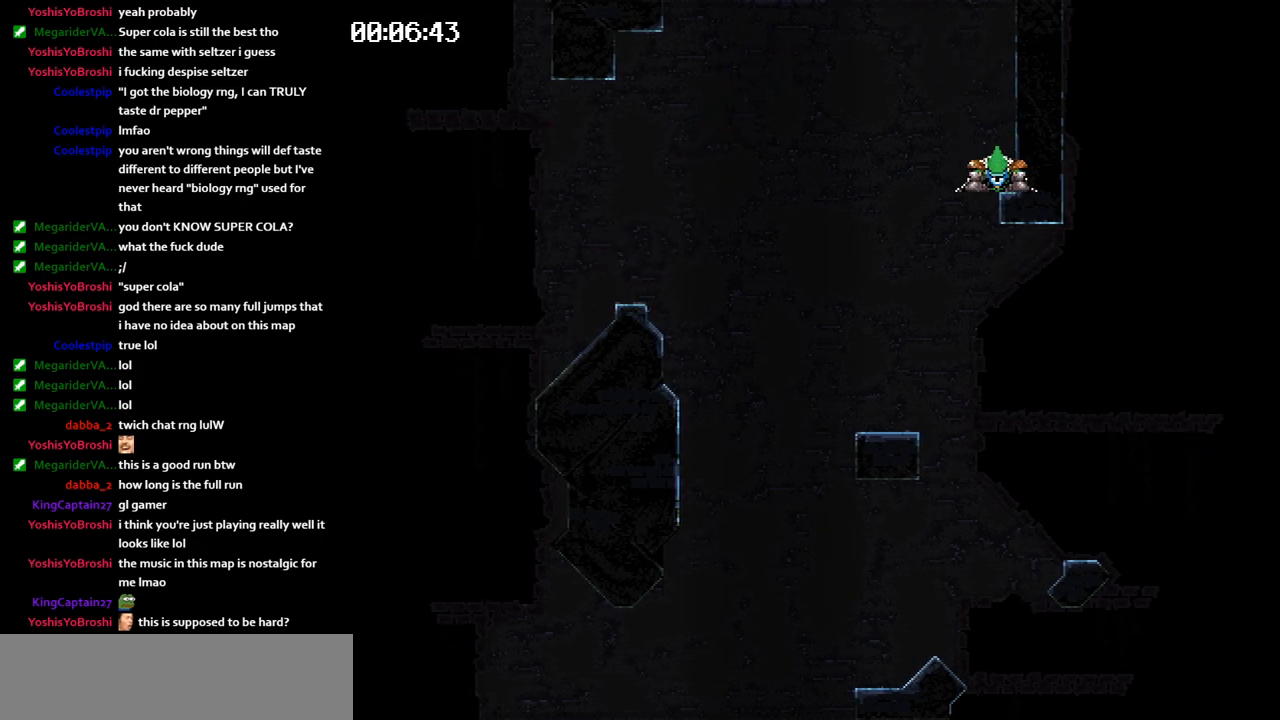
{"keys": ["jump", "left"], "events": []}
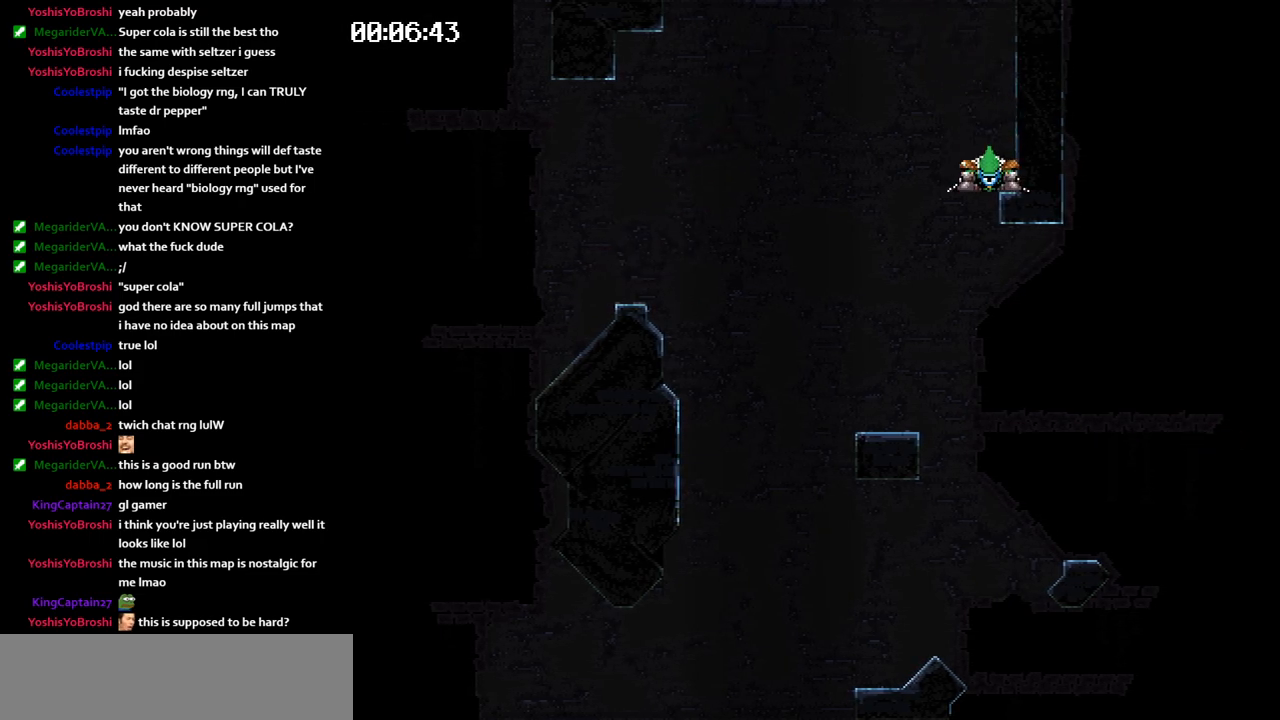
{"keys": ["right"], "events": [[317, "left", "up"], [367, "jump", "up"], [367, "right", "down"]]}
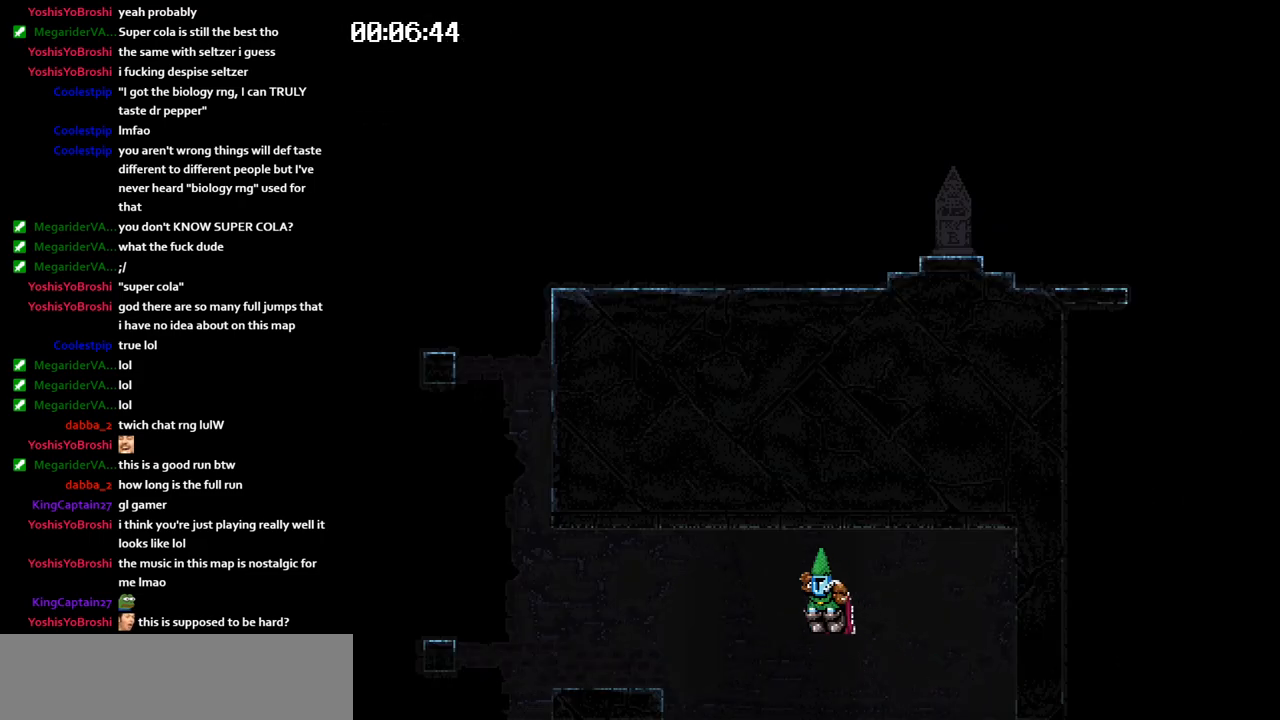
{"keys": ["jump", "right"], "events": [[500, "jump", "down"]]}
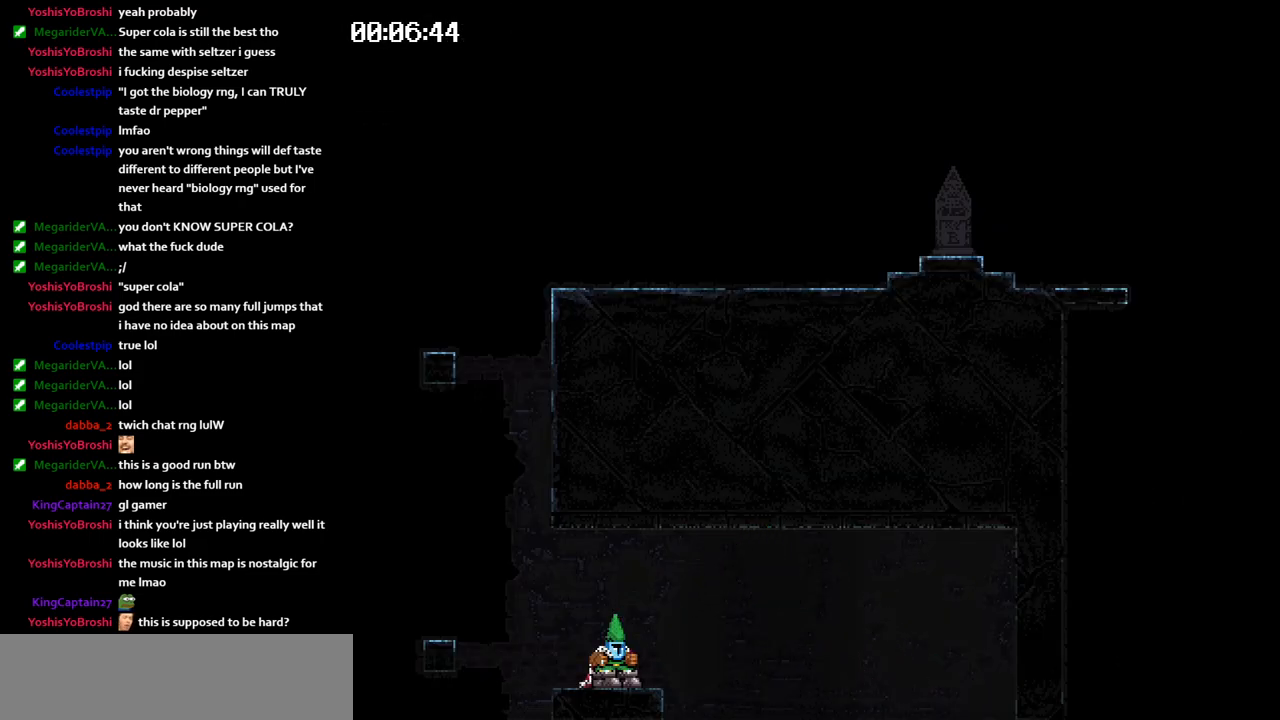
{"keys": ["jump", "left"], "events": [[33, "jump", "up"], [133, "left", "down"], [150, "right", "up"], [467, "jump", "down"]]}
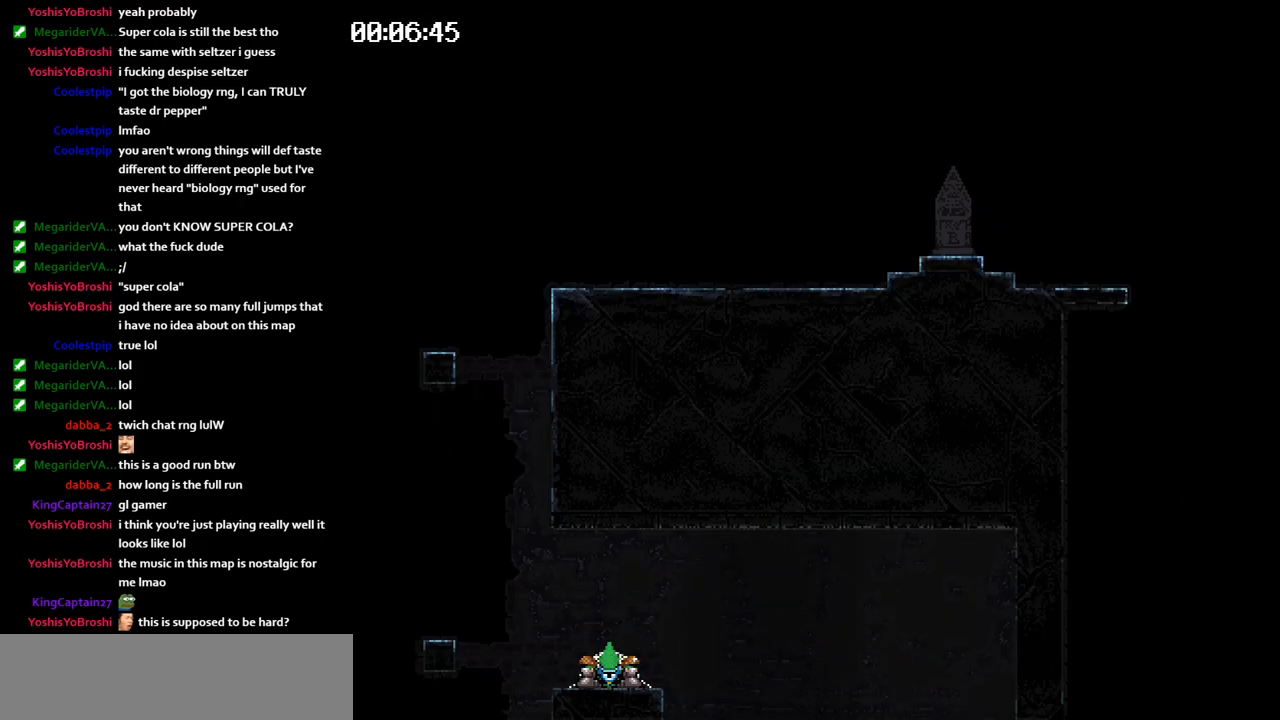
{"keys": ["right"], "events": [[217, "jump", "up"], [267, "left", "up"], [267, "right", "down"]]}
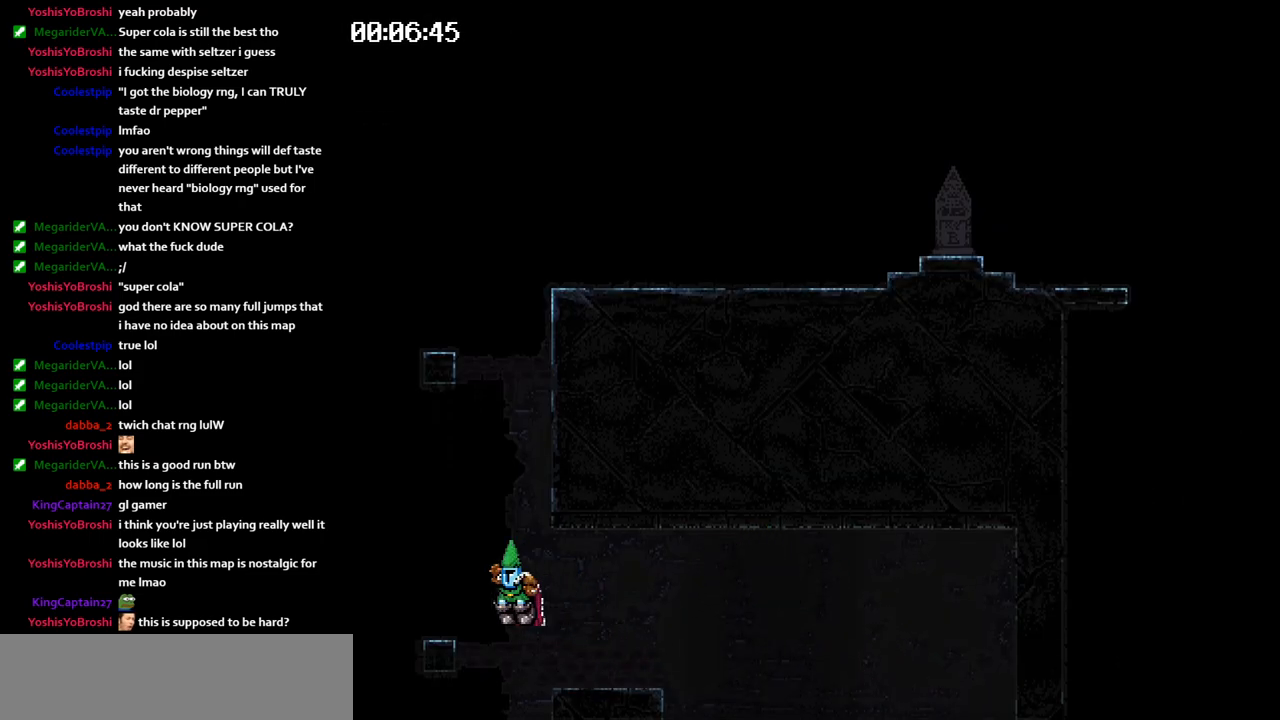
{"keys": ["right"], "events": [[183, "jump", "down"], [217, "jump", "up"]]}
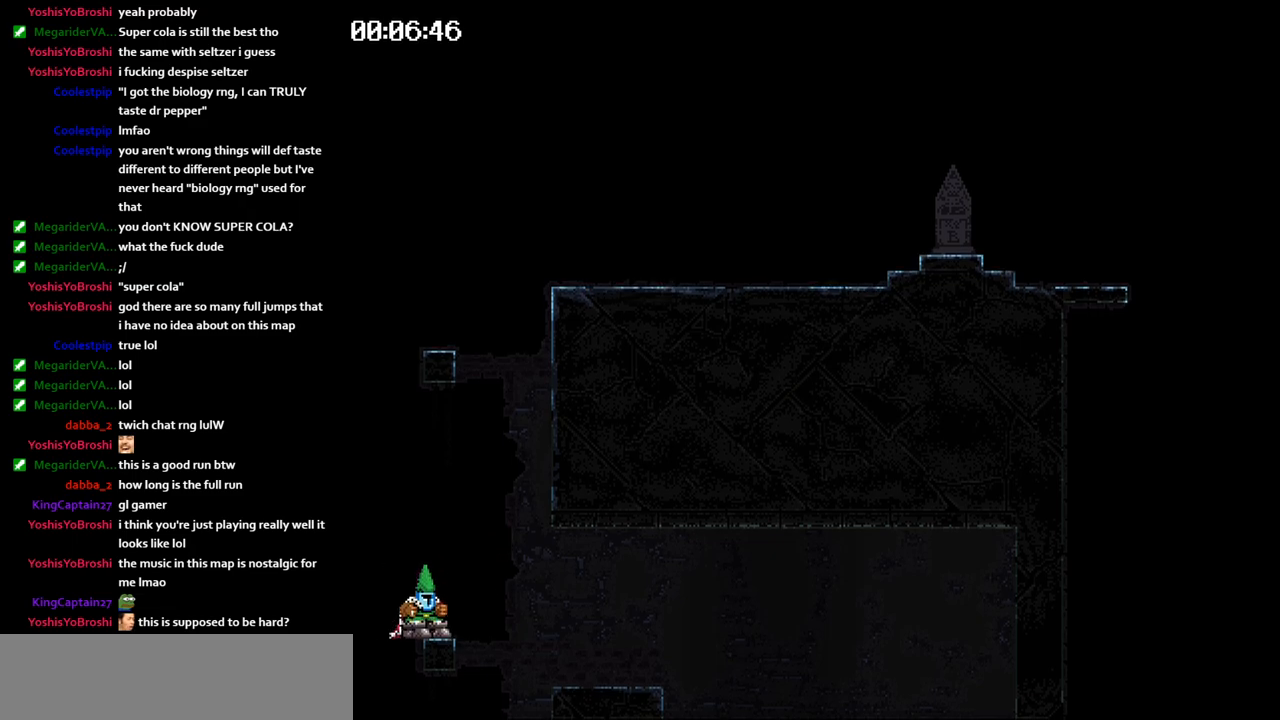
{"keys": ["right"], "events": []}
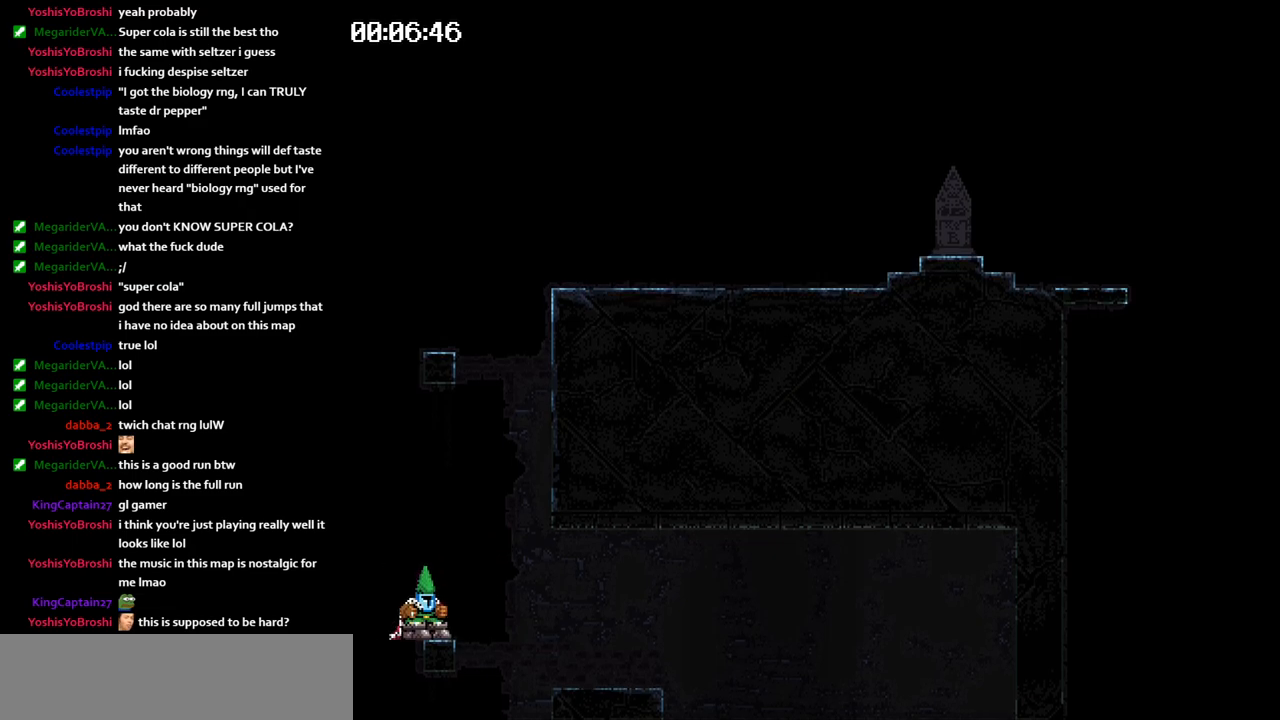
{"keys": ["left"], "events": [[33, "jump", "down"], [150, "jump", "up"], [300, "left", "down"], [317, "right", "up"]]}
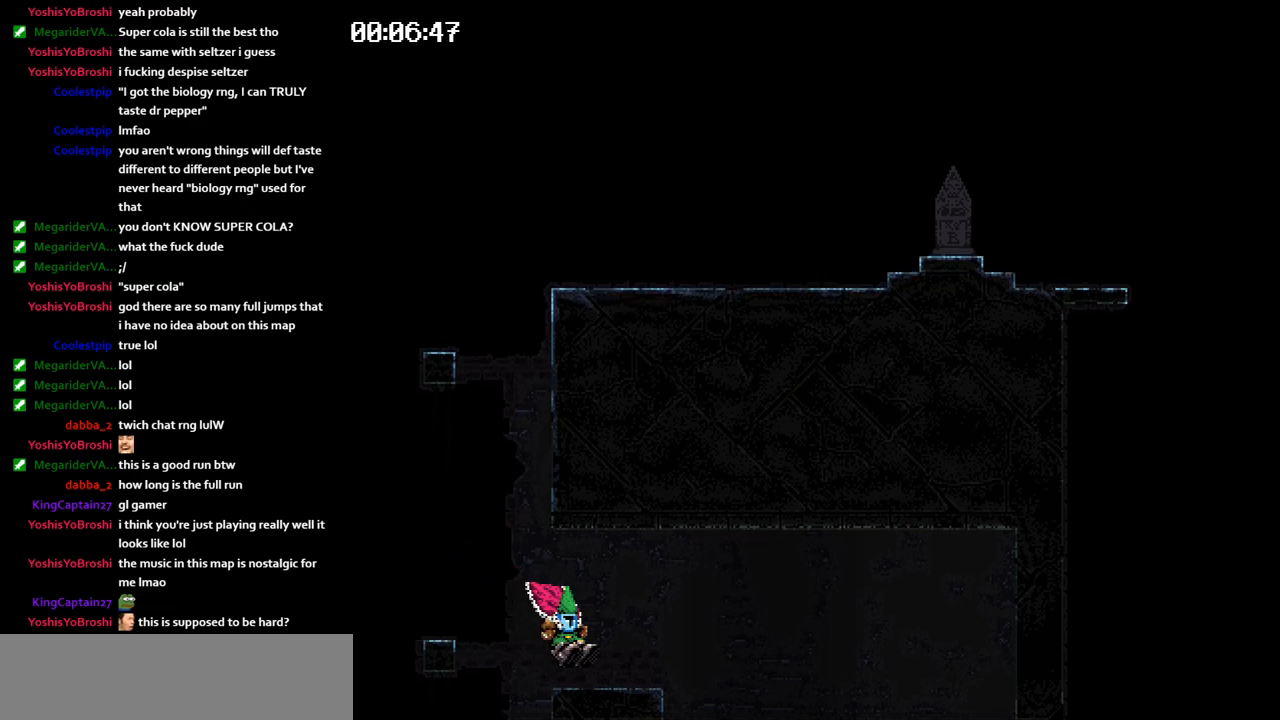
{"keys": ["left"], "events": [[117, "jump", "down"], [150, "jump", "up"]]}
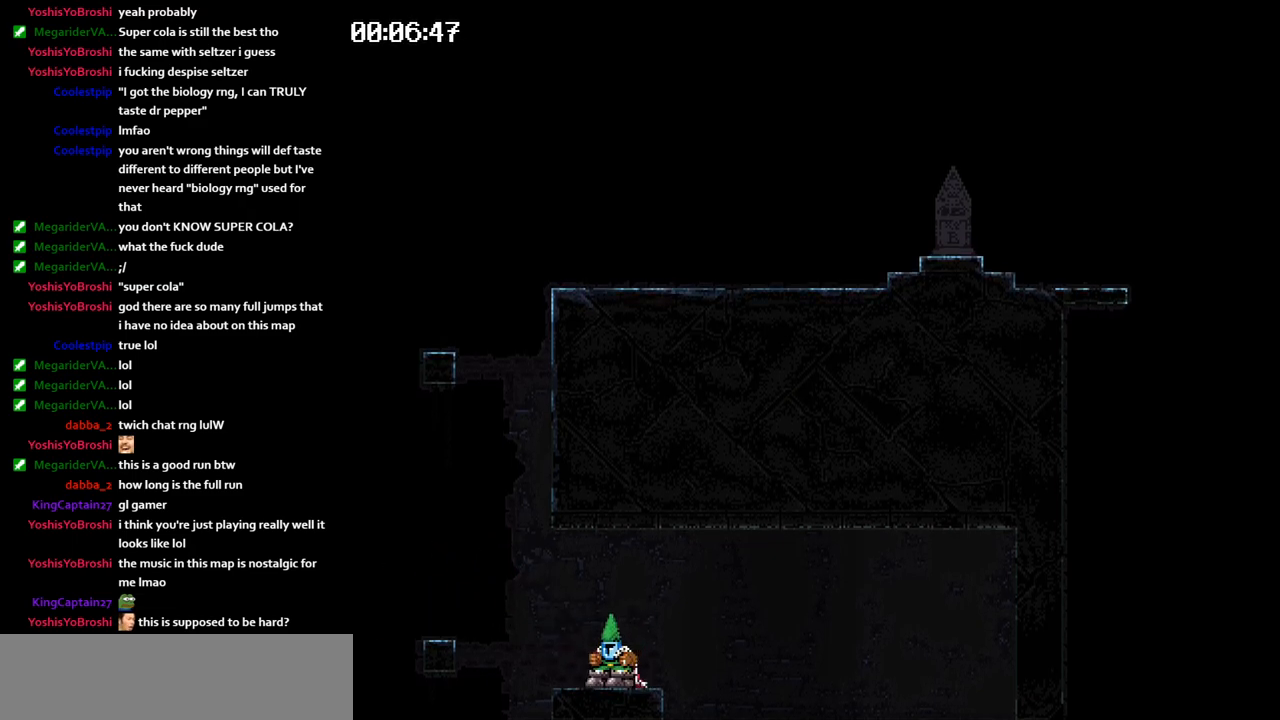
{"keys": ["right"], "events": [[50, "jump", "down"], [350, "jump", "up"], [383, "left", "up"], [417, "right", "down"]]}
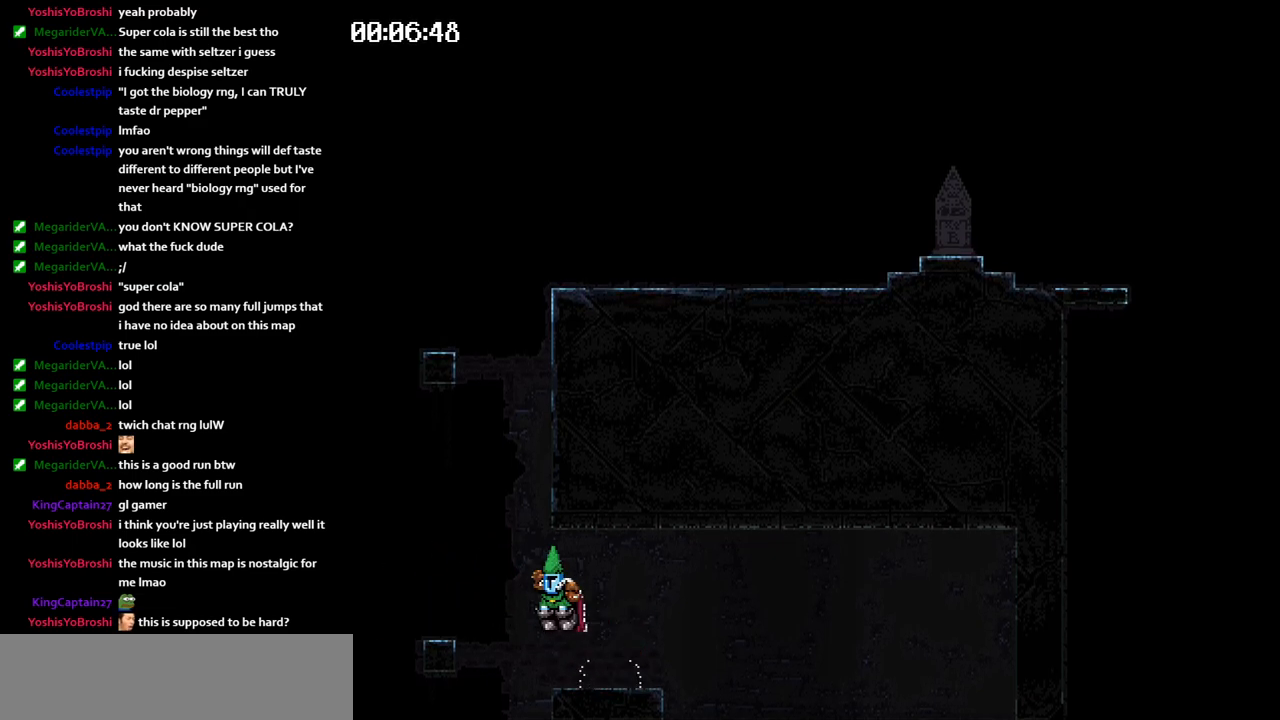
{"keys": ["right"], "events": [[317, "jump", "down"], [367, "jump", "up"]]}
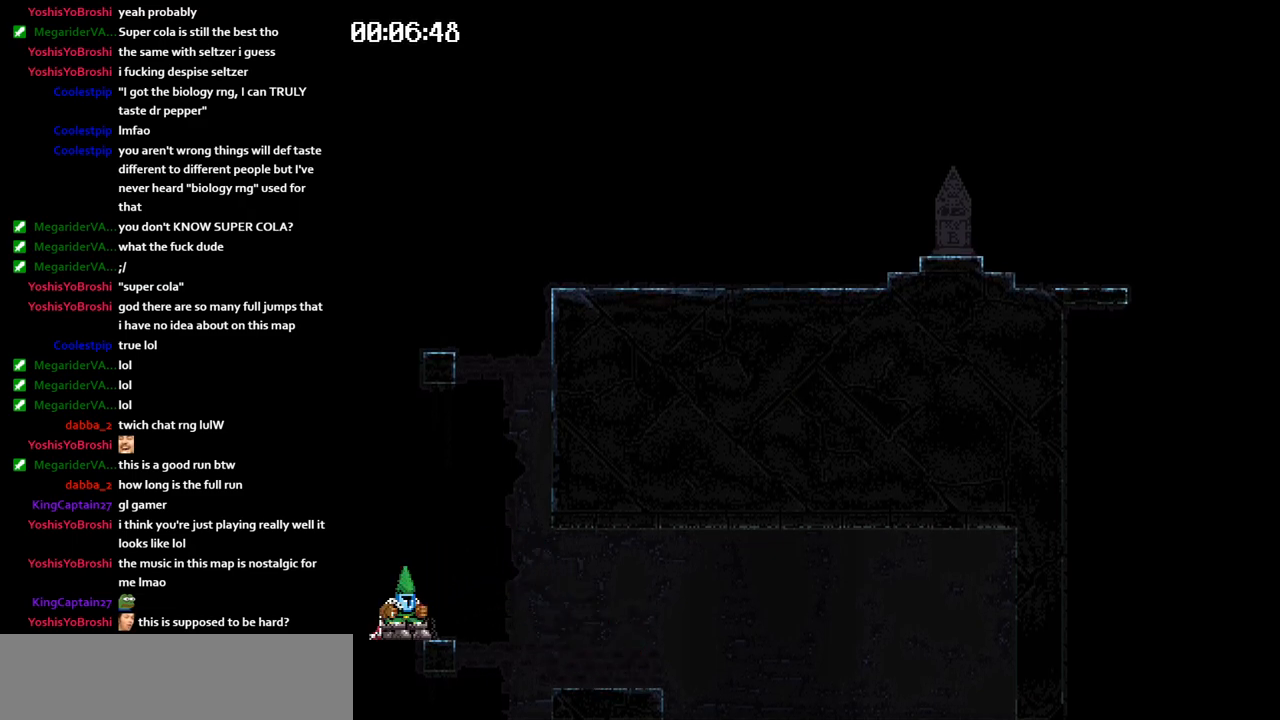
{"keys": ["jump", "right"], "events": [[367, "jump", "down"]]}
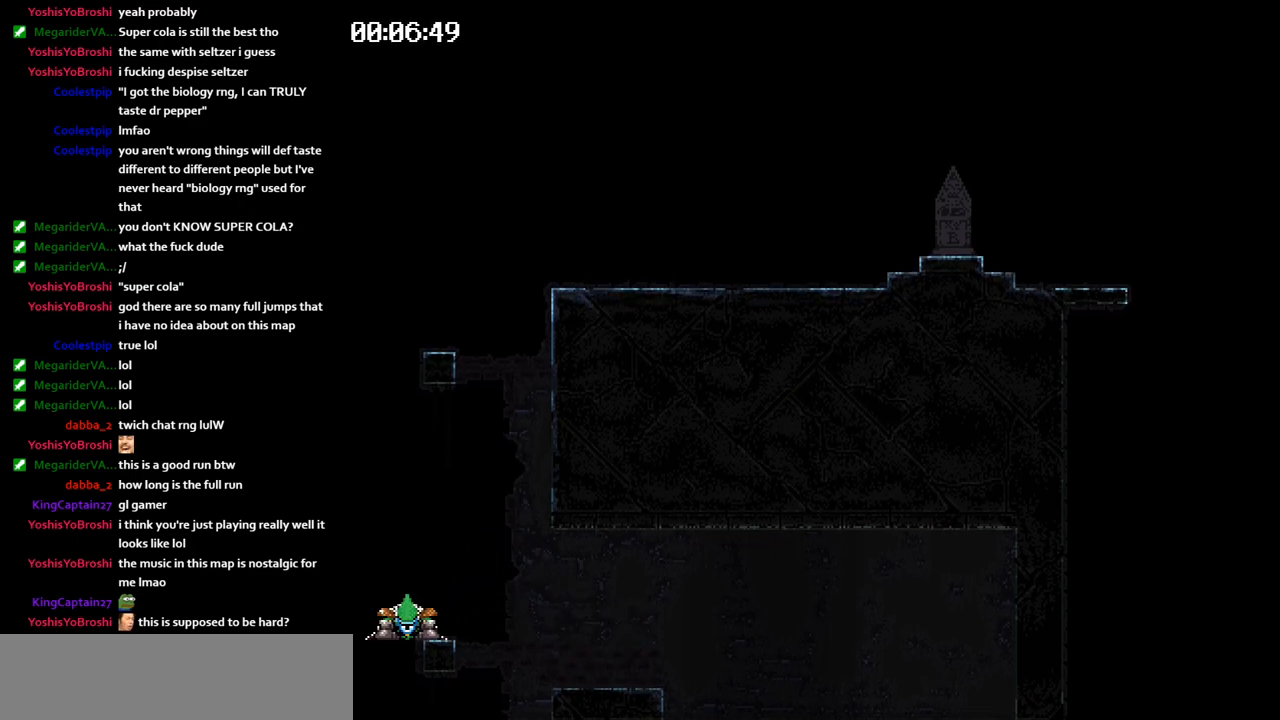
{"keys": ["jump", "right"], "events": []}
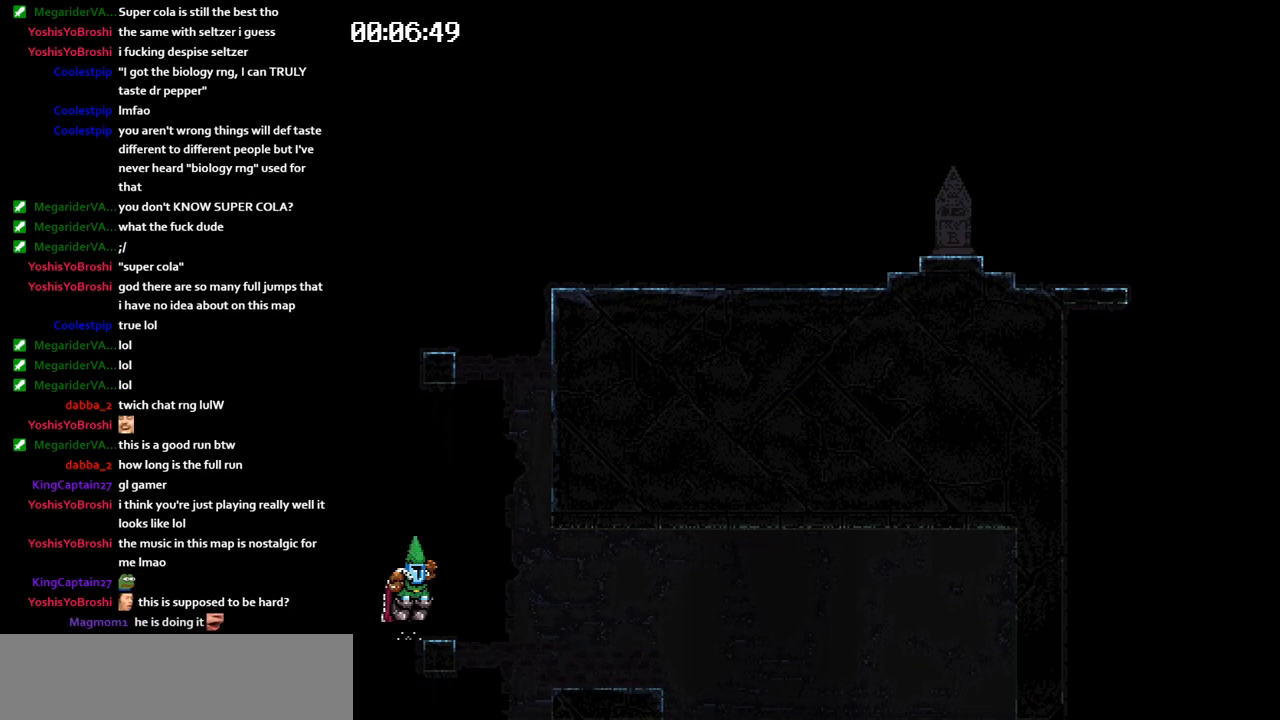
{"keys": ["jump", "right"], "events": [[217, "jump", "up"], [267, "jump", "down"]]}
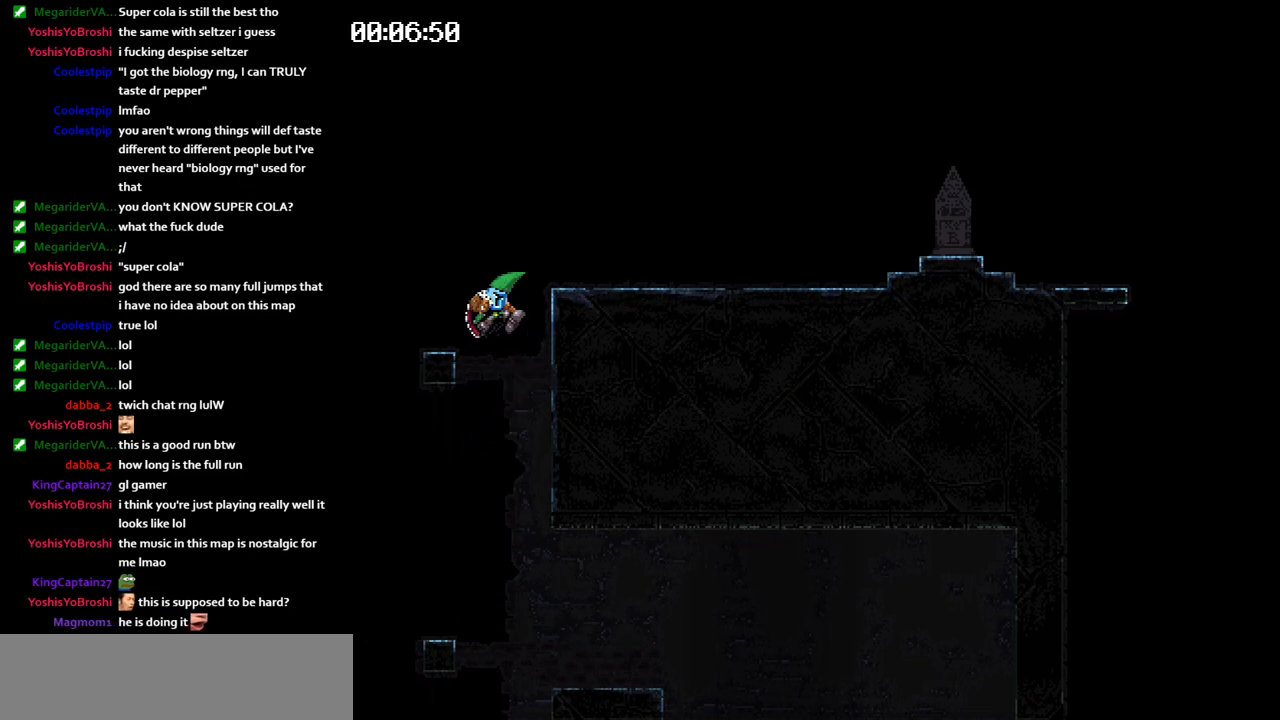
{"keys": ["jump", "right"], "events": []}